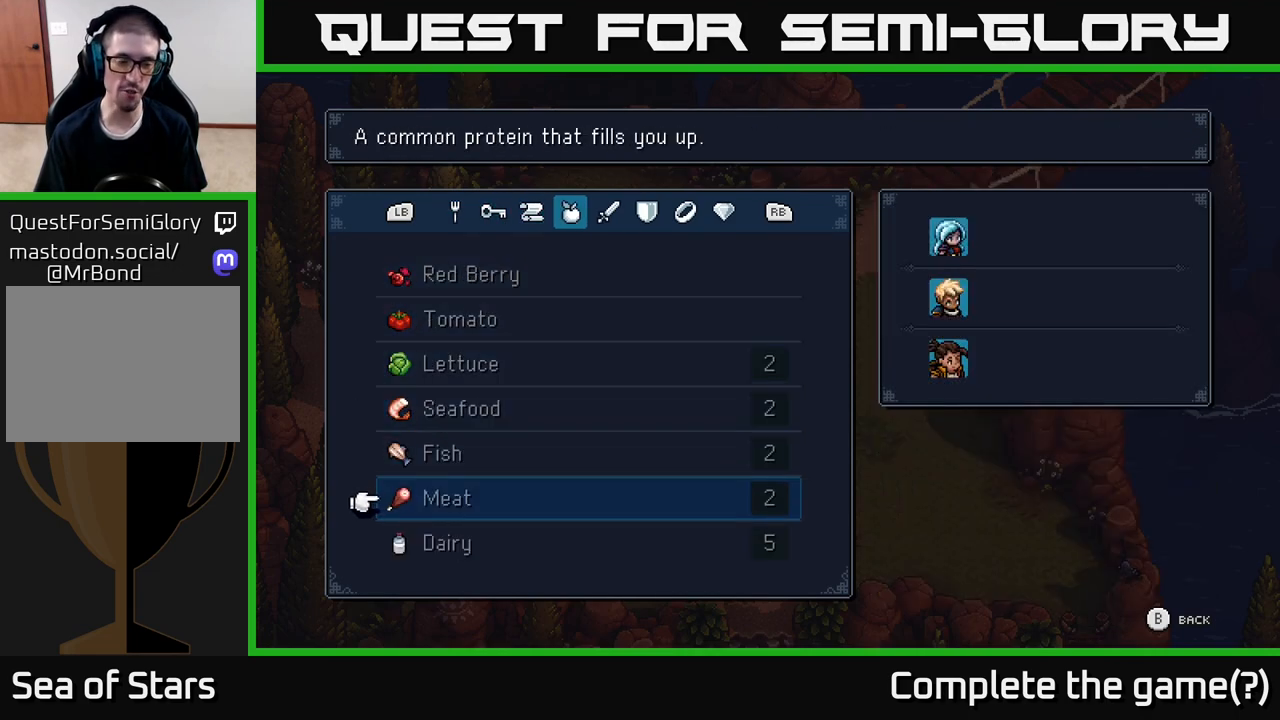
Gameplay with a controller (Xbox layout); each line is a JSON object with the inputs held at the frame after it. "events" lists button and stick changes between this image and that frame as [ms after this image, input, new state], when the widget could be followed in between.
{"buttons": [], "left_stick": "center", "right_stick": "center", "events": []}
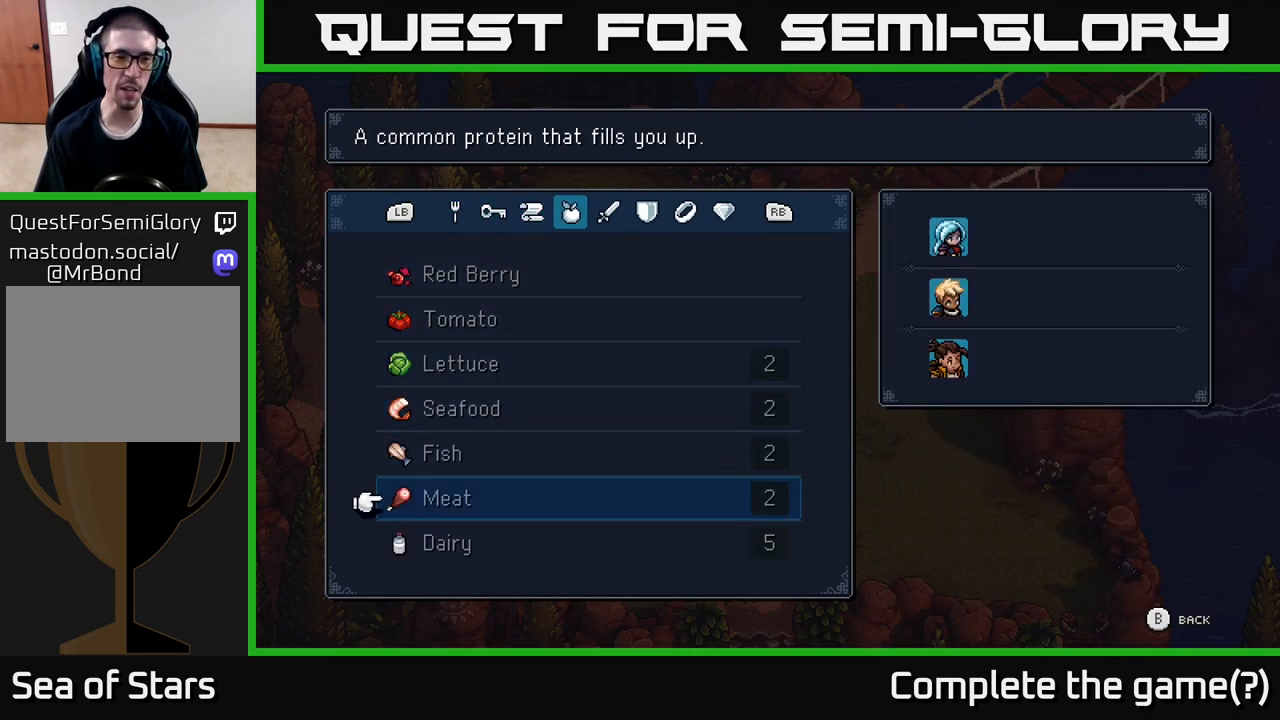
{"buttons": [], "left_stick": "center", "right_stick": "center", "events": []}
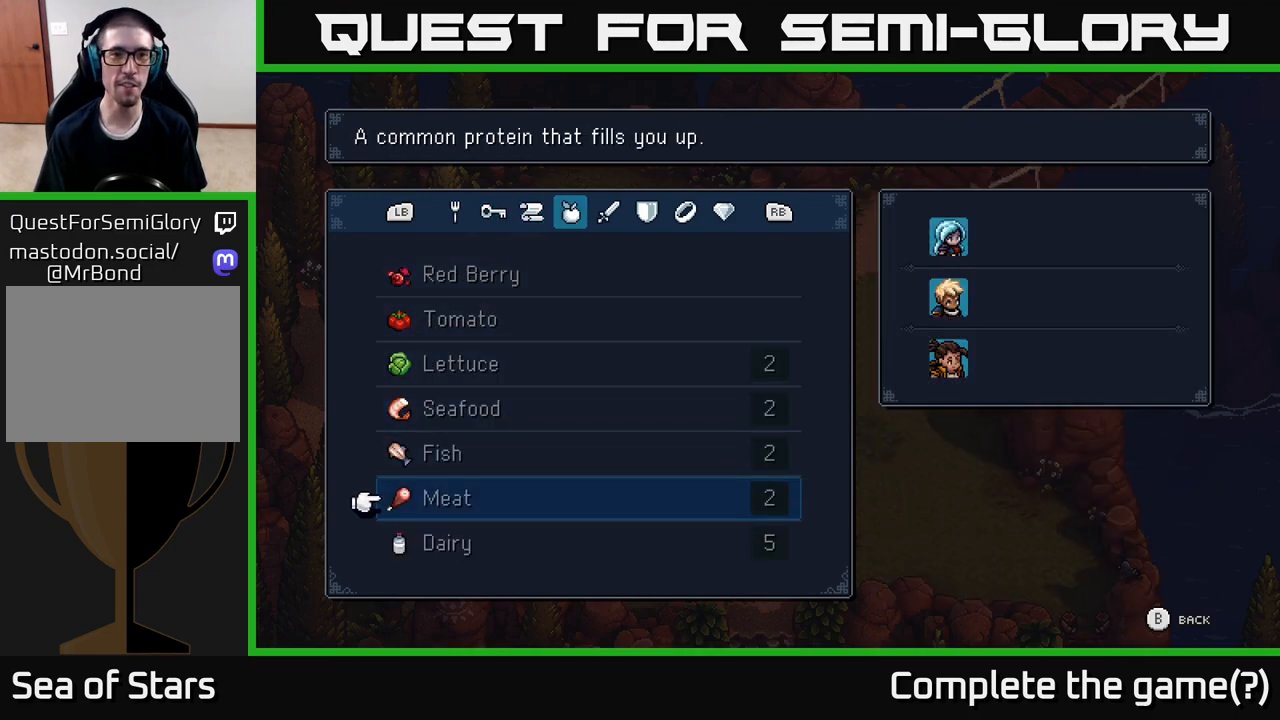
{"buttons": [], "left_stick": "center", "right_stick": "center", "events": []}
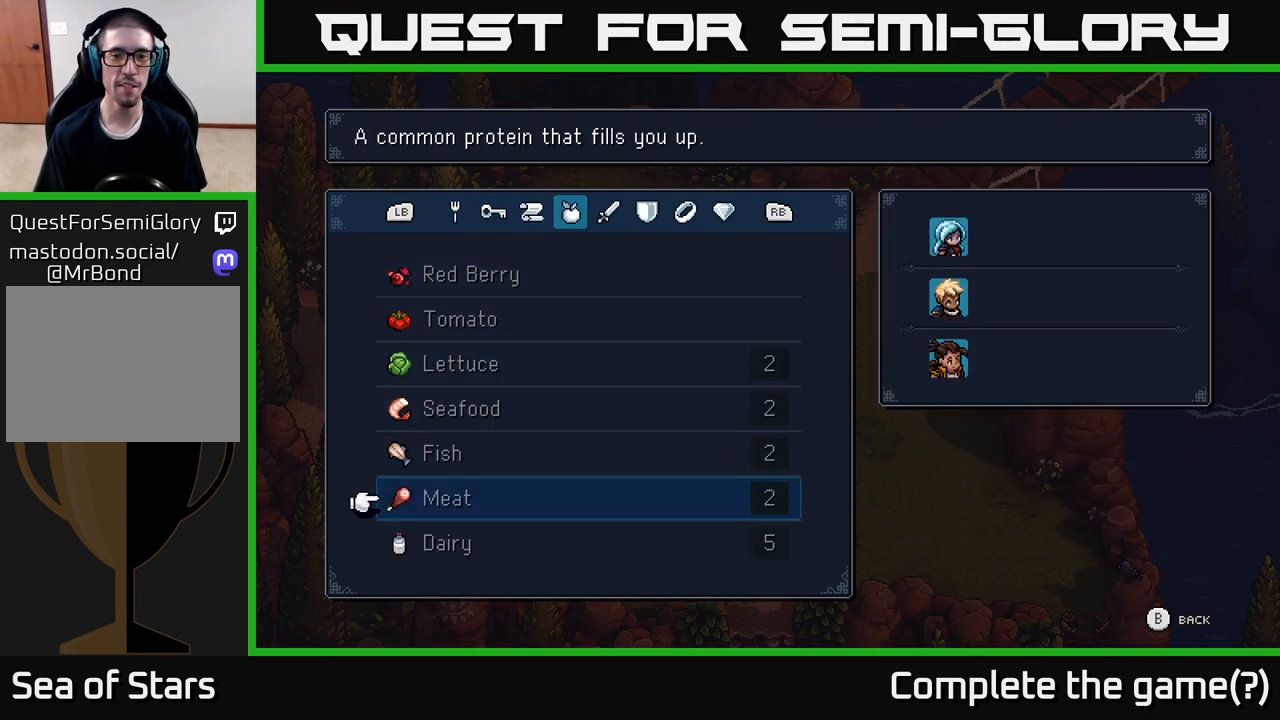
{"buttons": [], "left_stick": "up", "right_stick": "center", "events": [[200, "left_stick", "up"]]}
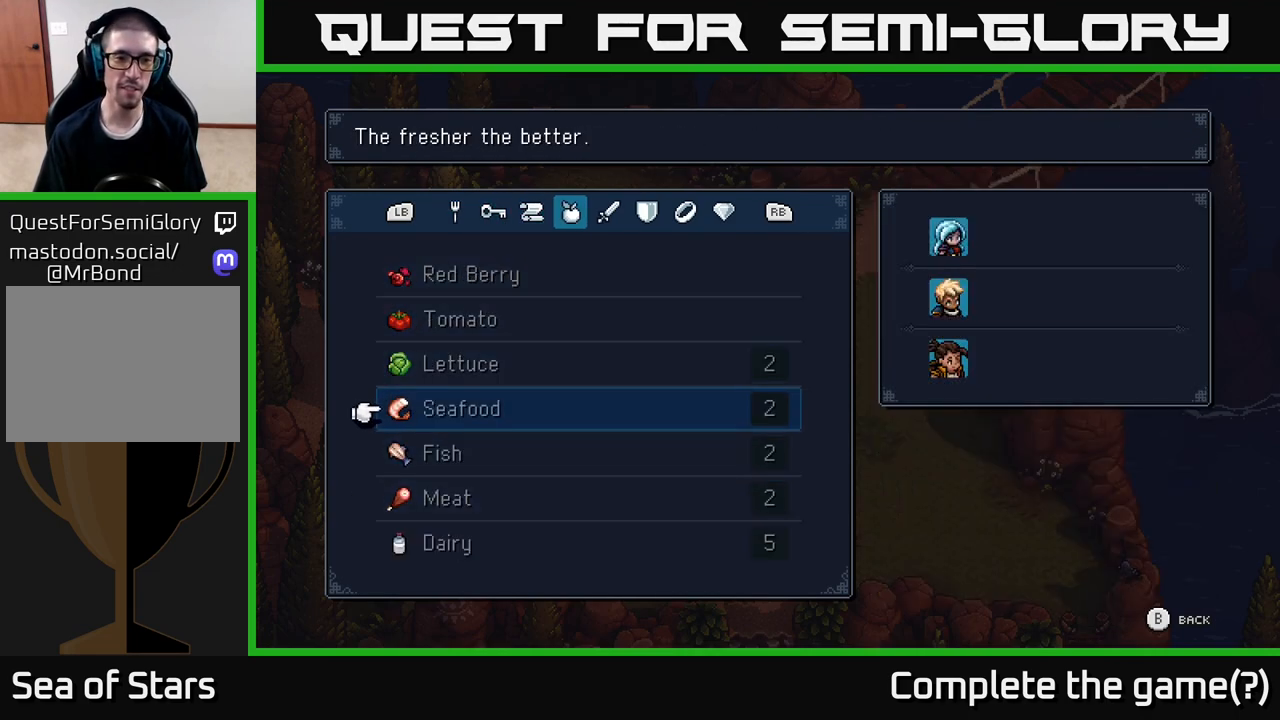
{"buttons": [], "left_stick": "up", "right_stick": "center", "events": [[283, "left_stick", "center"], [383, "left_stick", "up"]]}
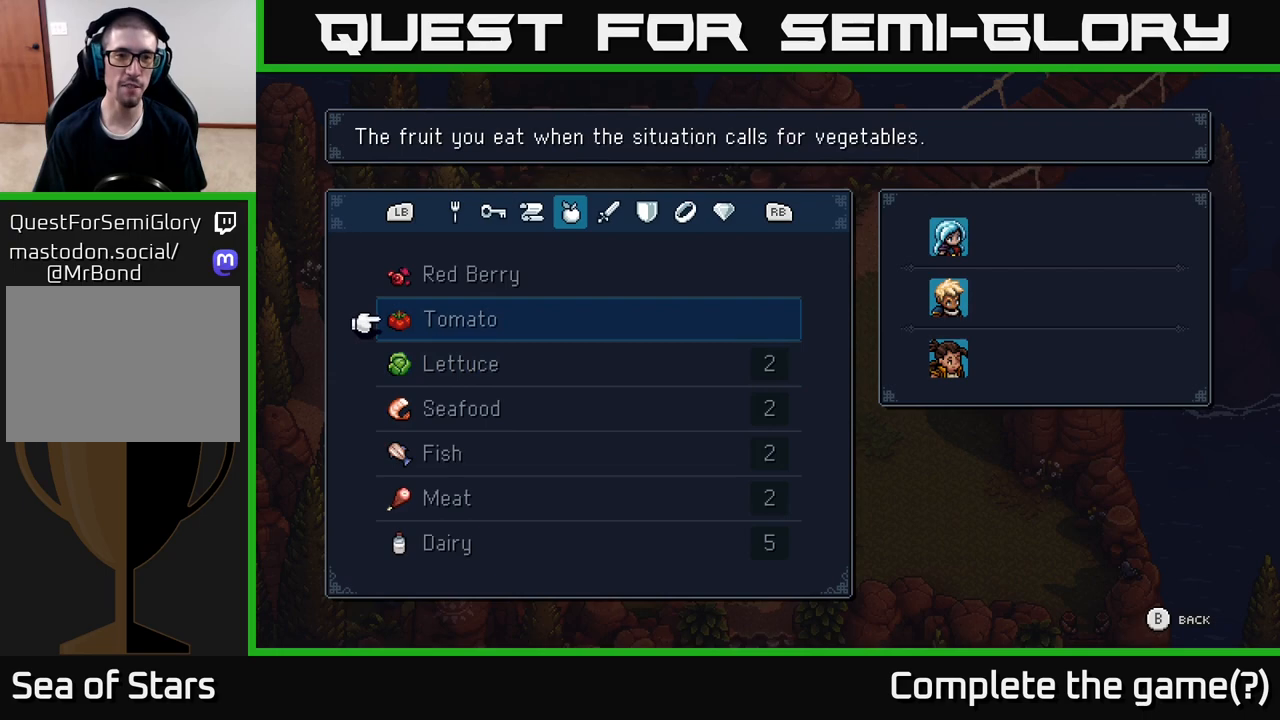
{"buttons": [], "left_stick": "center", "right_stick": "center", "events": [[33, "left_stick", "center"], [167, "L1", "down"], [267, "L1", "up"]]}
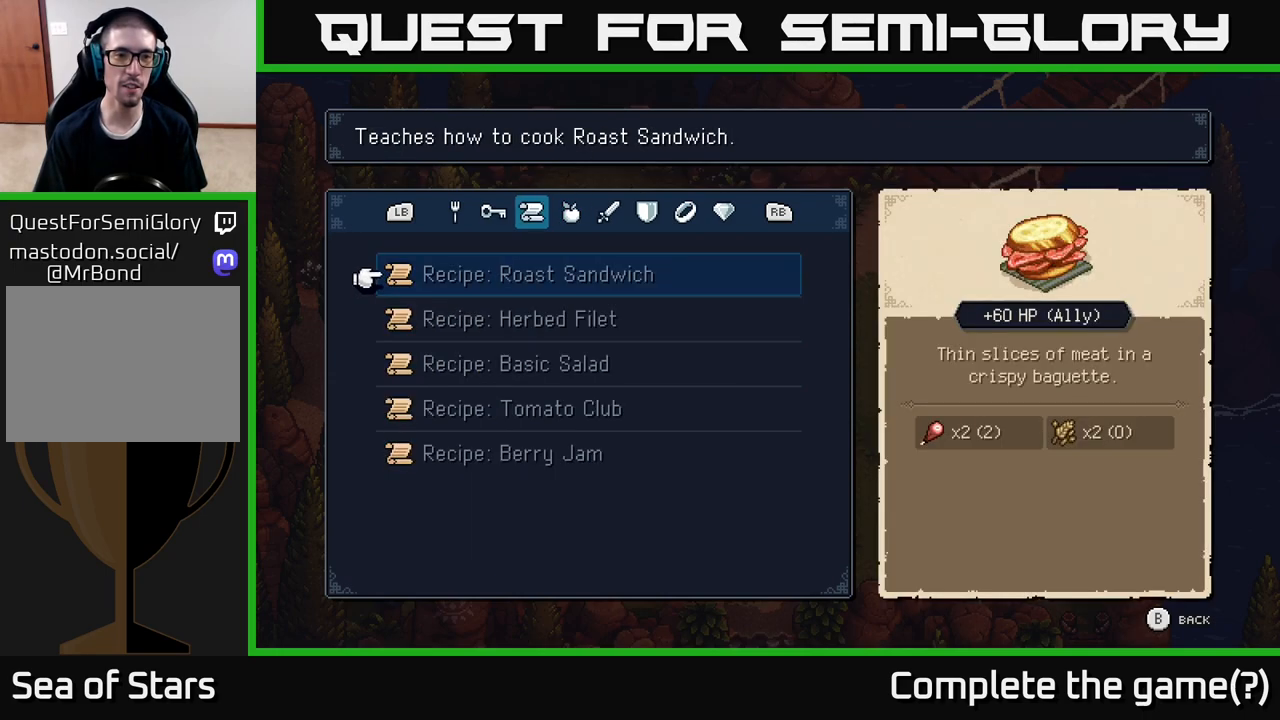
{"buttons": [], "left_stick": "center", "right_stick": "center", "events": [[17, "L1", "down"], [100, "L1", "up"]]}
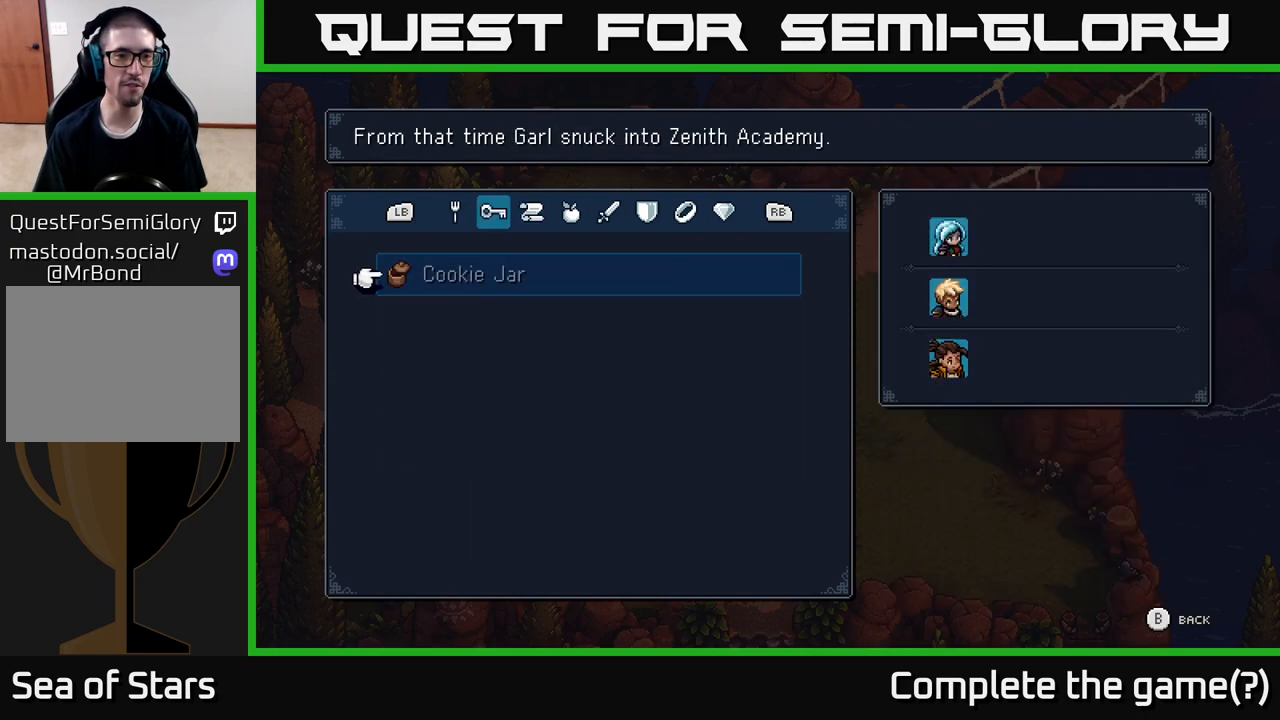
{"buttons": [], "left_stick": "center", "right_stick": "center", "events": [[150, "R1", "down"], [250, "R1", "up"]]}
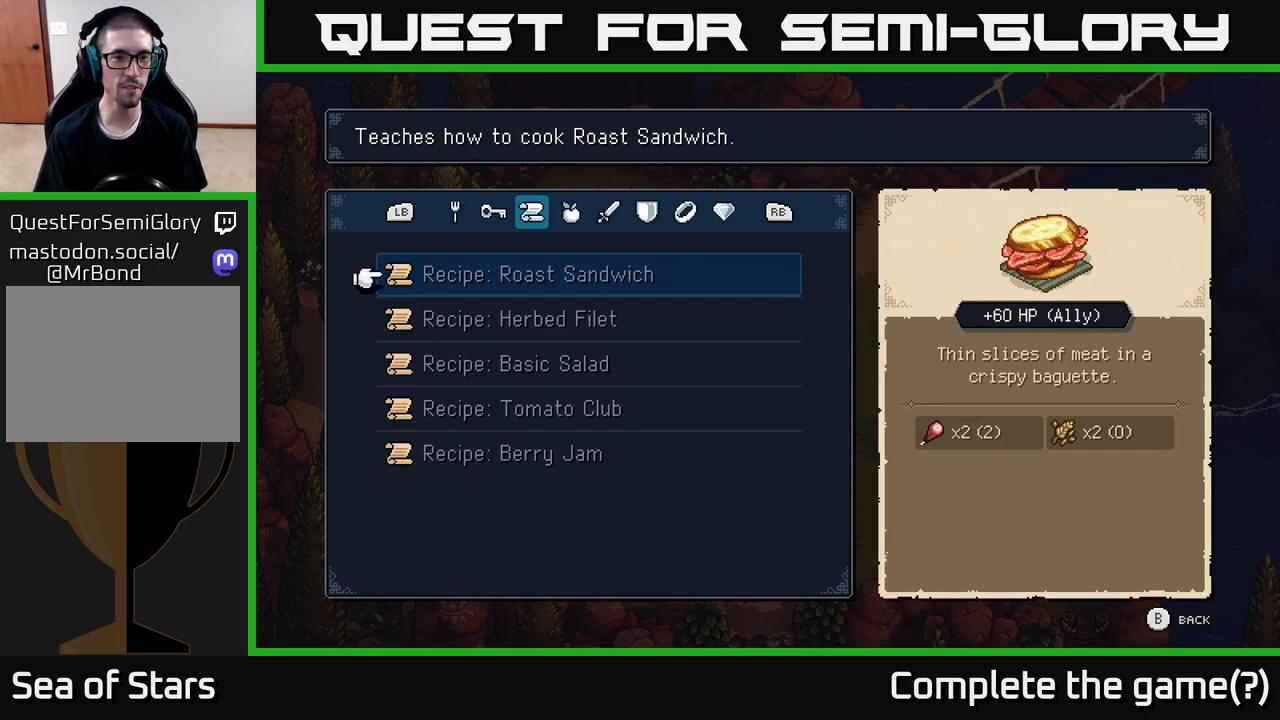
{"buttons": [], "left_stick": "center", "right_stick": "center", "events": []}
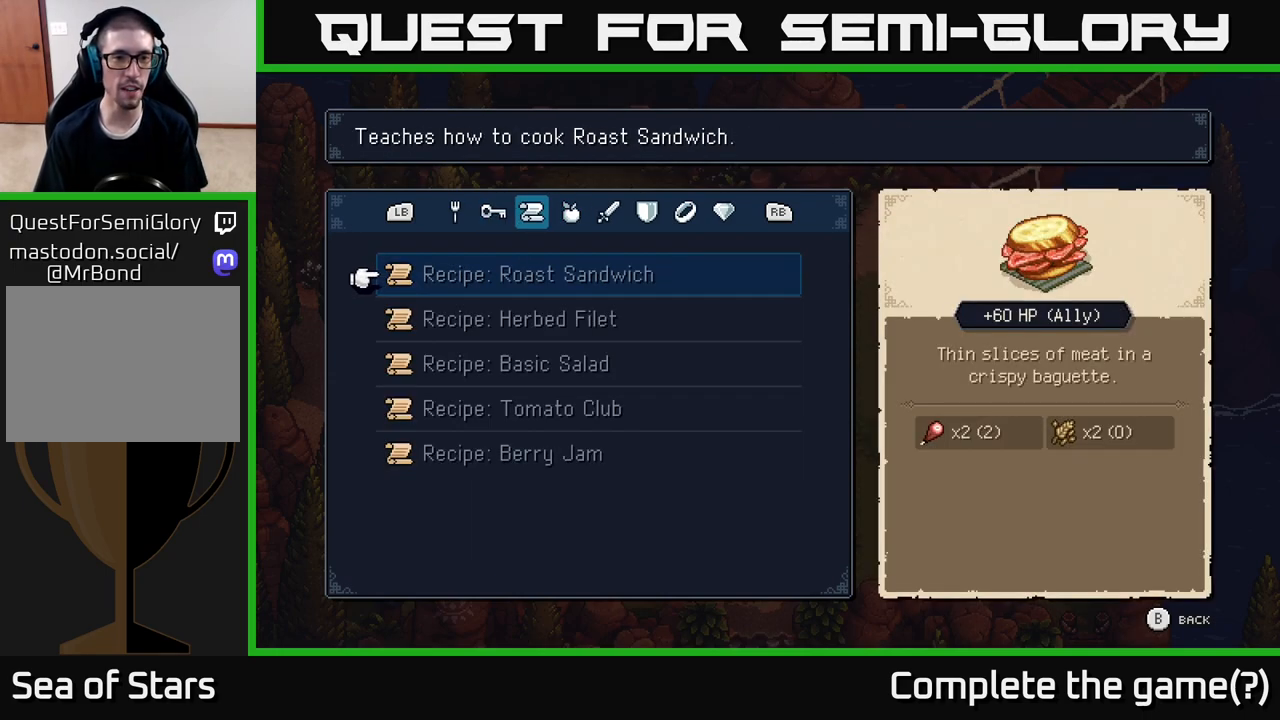
{"buttons": [], "left_stick": "center", "right_stick": "center", "events": []}
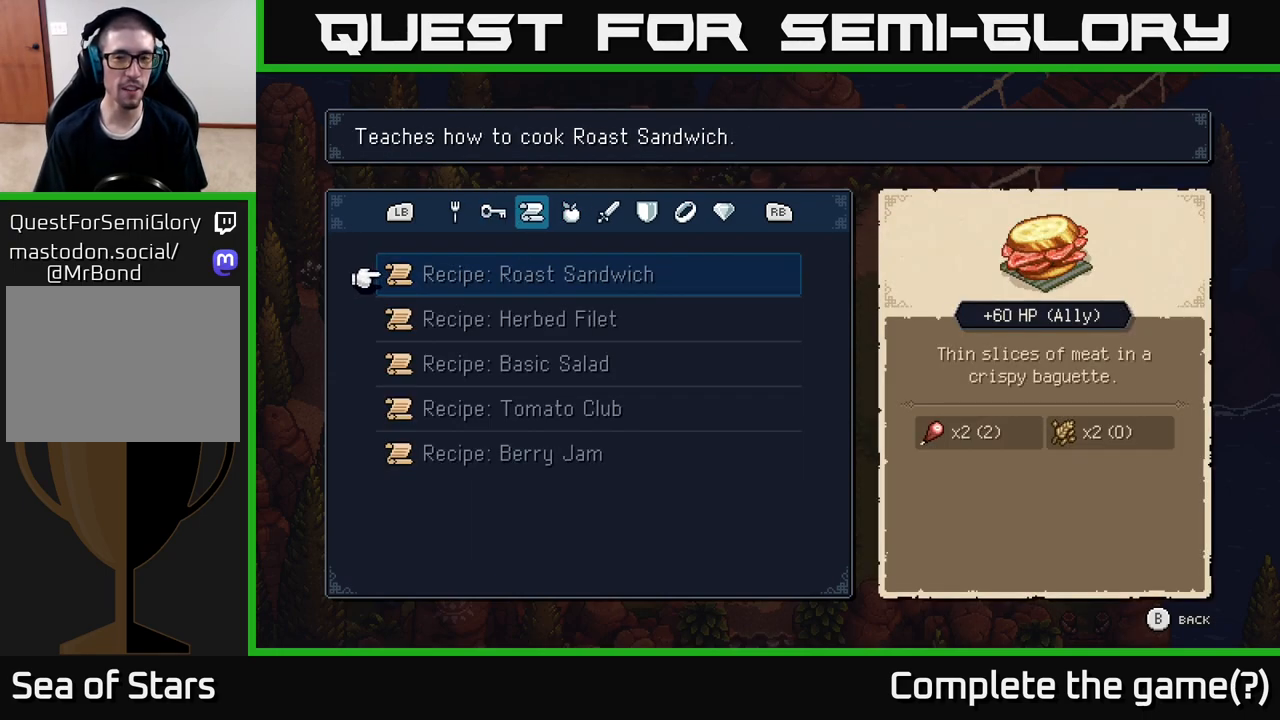
{"buttons": [], "left_stick": "center", "right_stick": "center", "events": []}
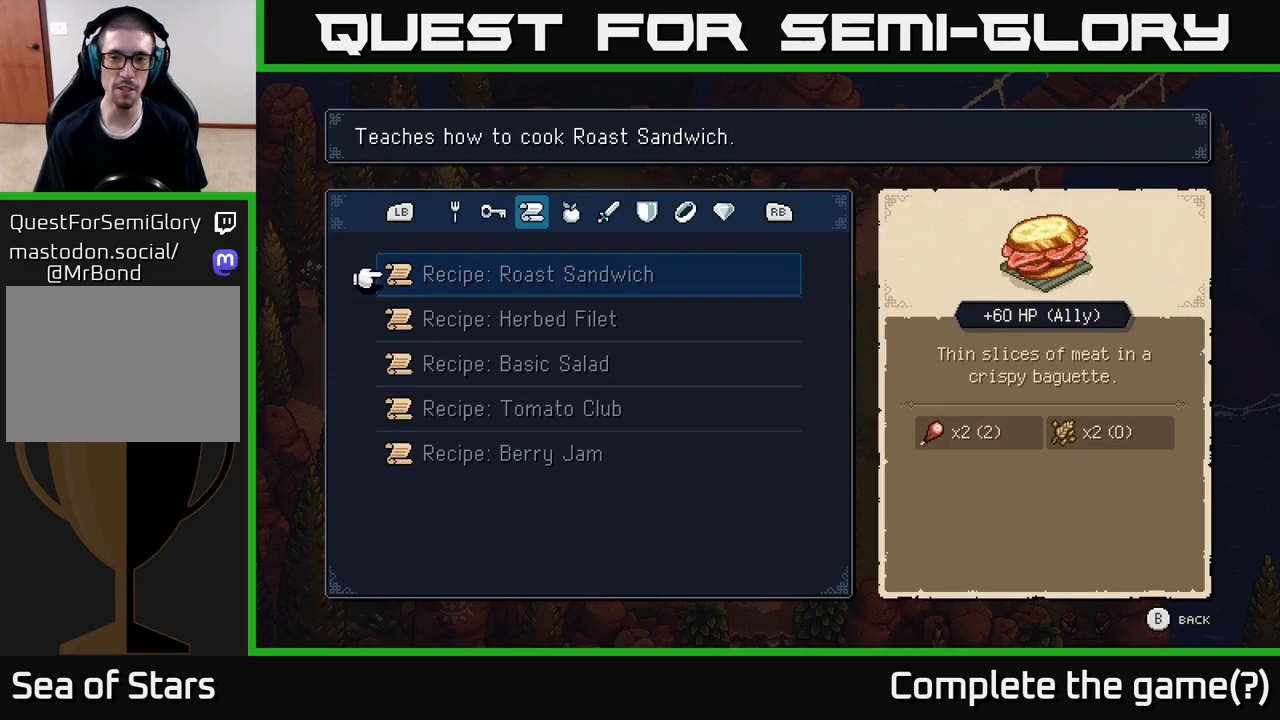
{"buttons": [], "left_stick": "center", "right_stick": "center", "events": []}
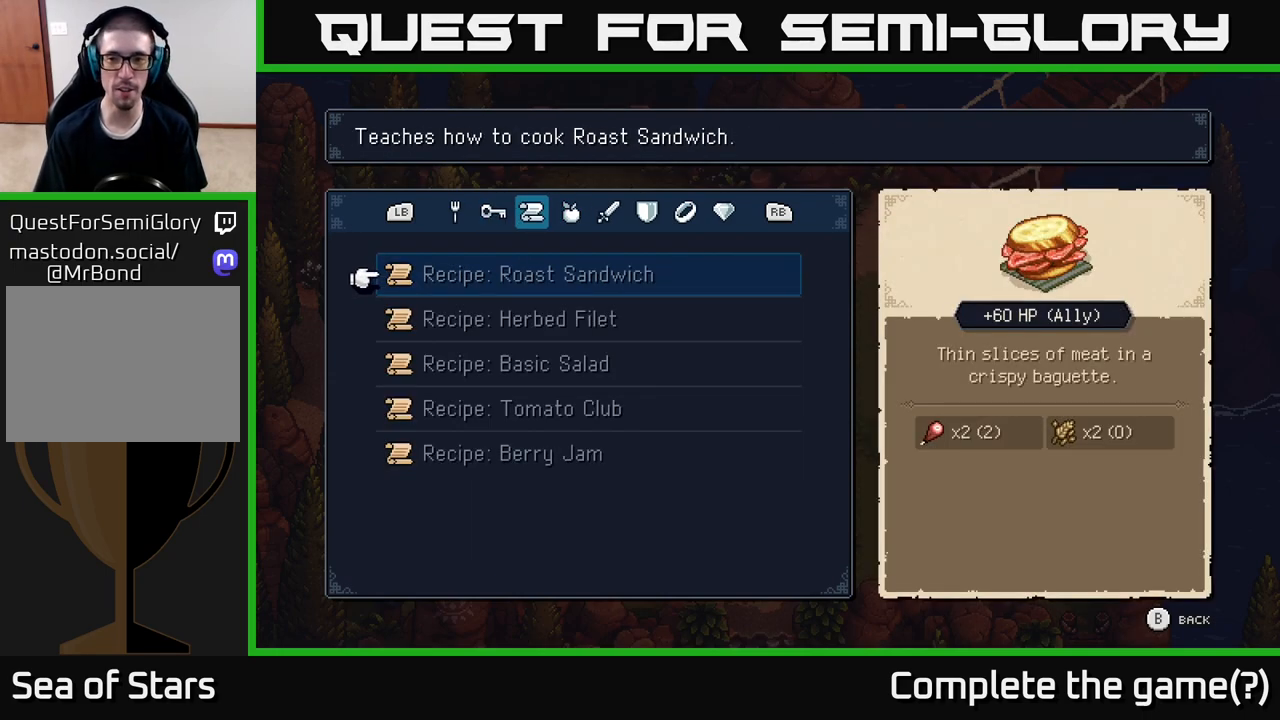
{"buttons": [], "left_stick": "center", "right_stick": "center", "events": []}
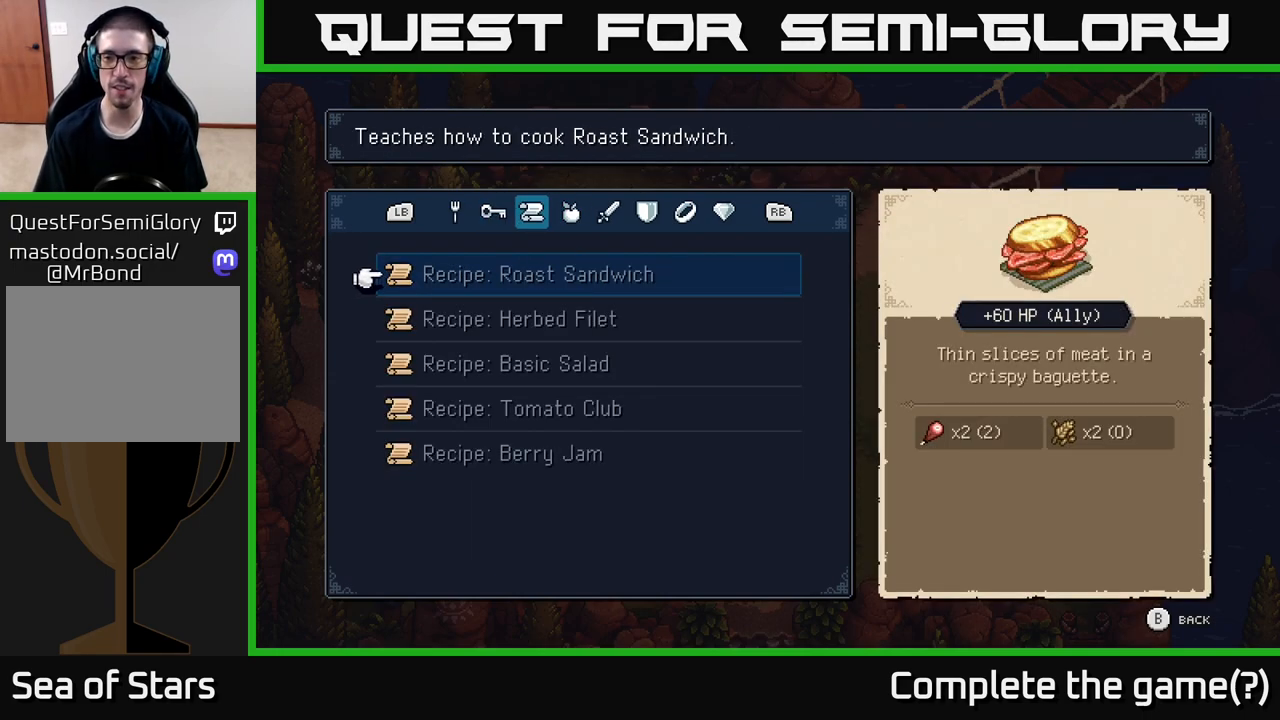
{"buttons": [], "left_stick": "down", "right_stick": "center", "events": [[133, "left_stick", "down"], [317, "left_stick", "center"], [433, "left_stick", "down"]]}
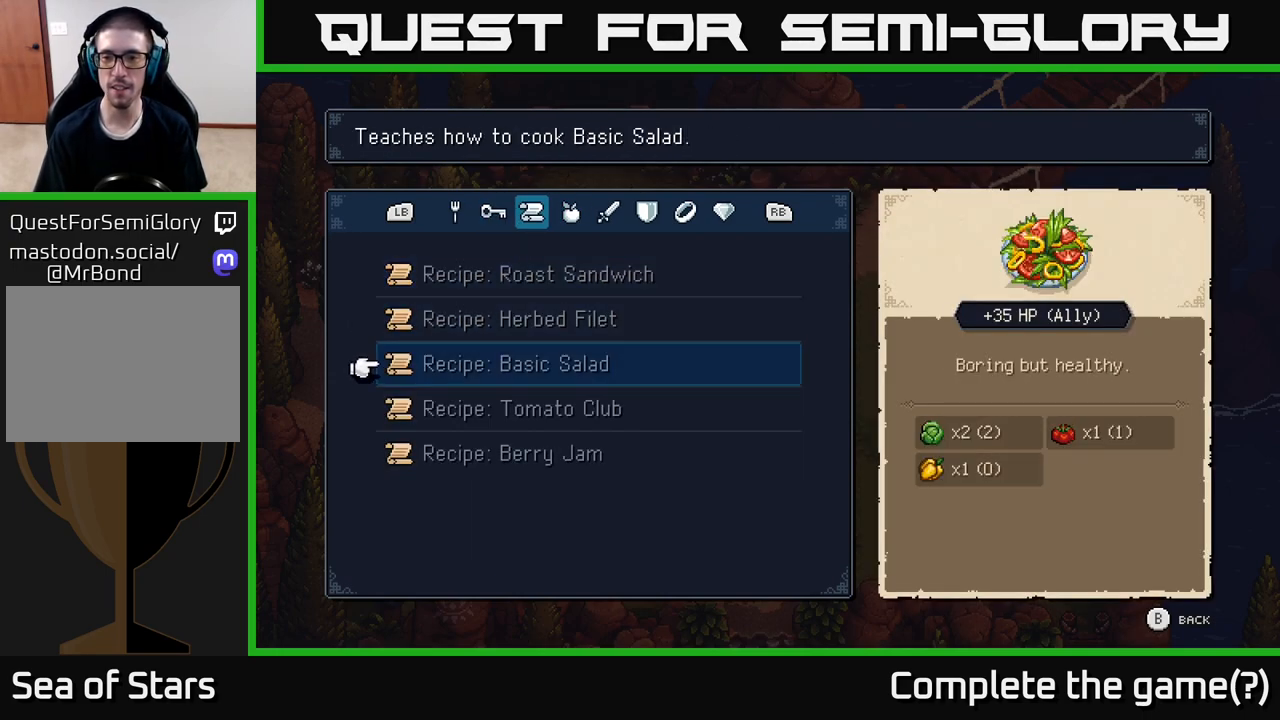
{"buttons": [], "left_stick": "down", "right_stick": "center", "events": [[83, "left_stick", "center"], [200, "left_stick", "down"], [317, "left_stick", "center"], [450, "left_stick", "down"]]}
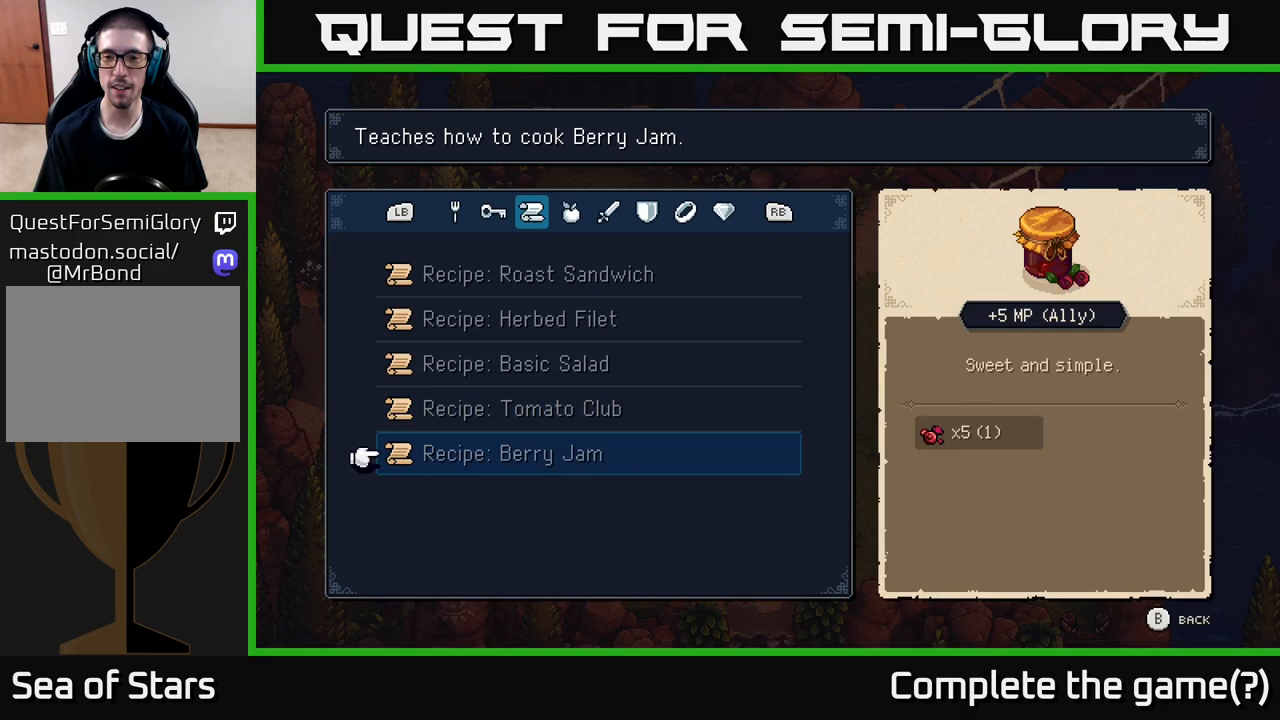
{"buttons": [], "left_stick": "center", "right_stick": "center", "events": [[117, "left_stick", "center"], [283, "left_stick", "up"], [400, "left_stick", "center"]]}
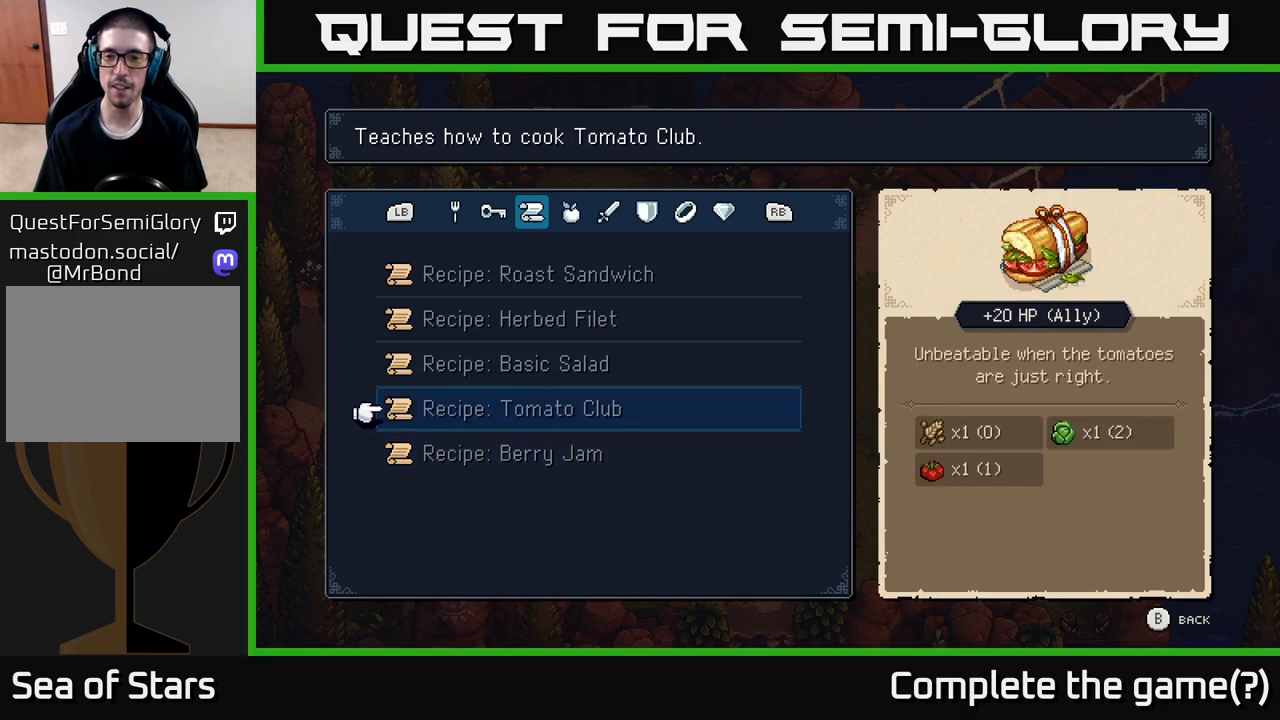
{"buttons": [], "left_stick": "center", "right_stick": "center", "events": [[50, "left_stick", "up"], [133, "left_stick", "center"]]}
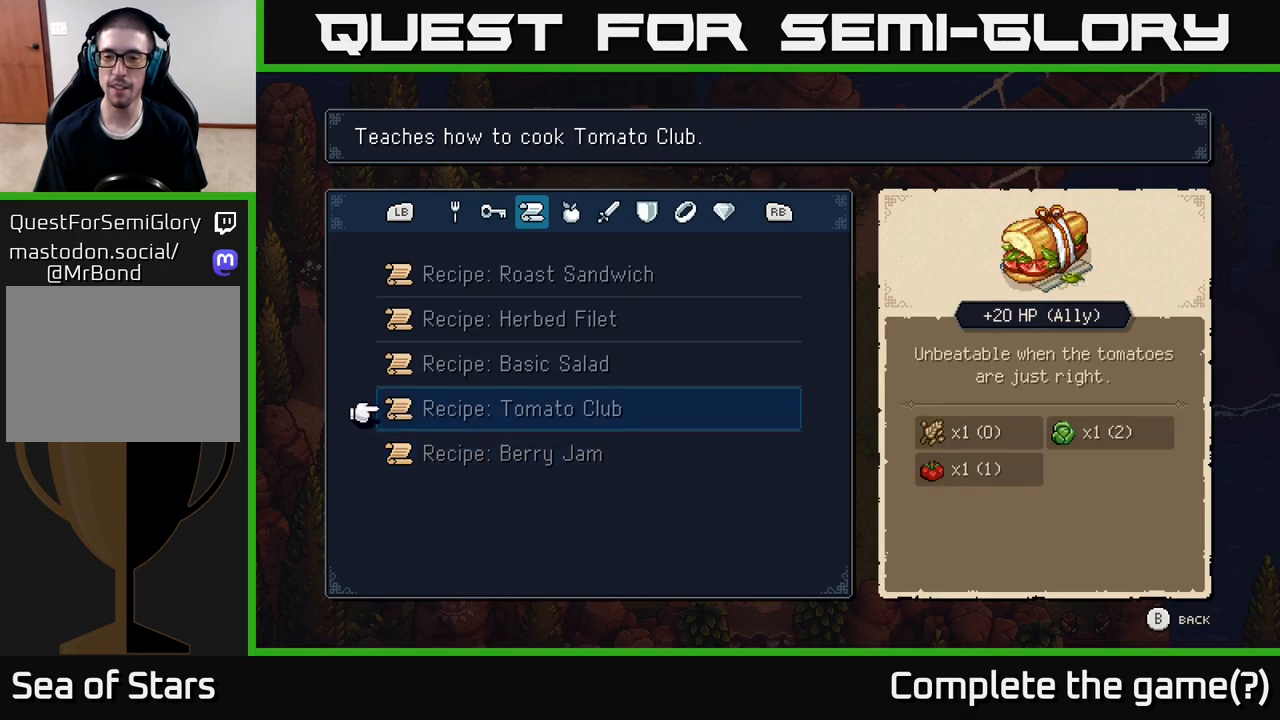
{"buttons": [], "left_stick": "center", "right_stick": "center", "events": []}
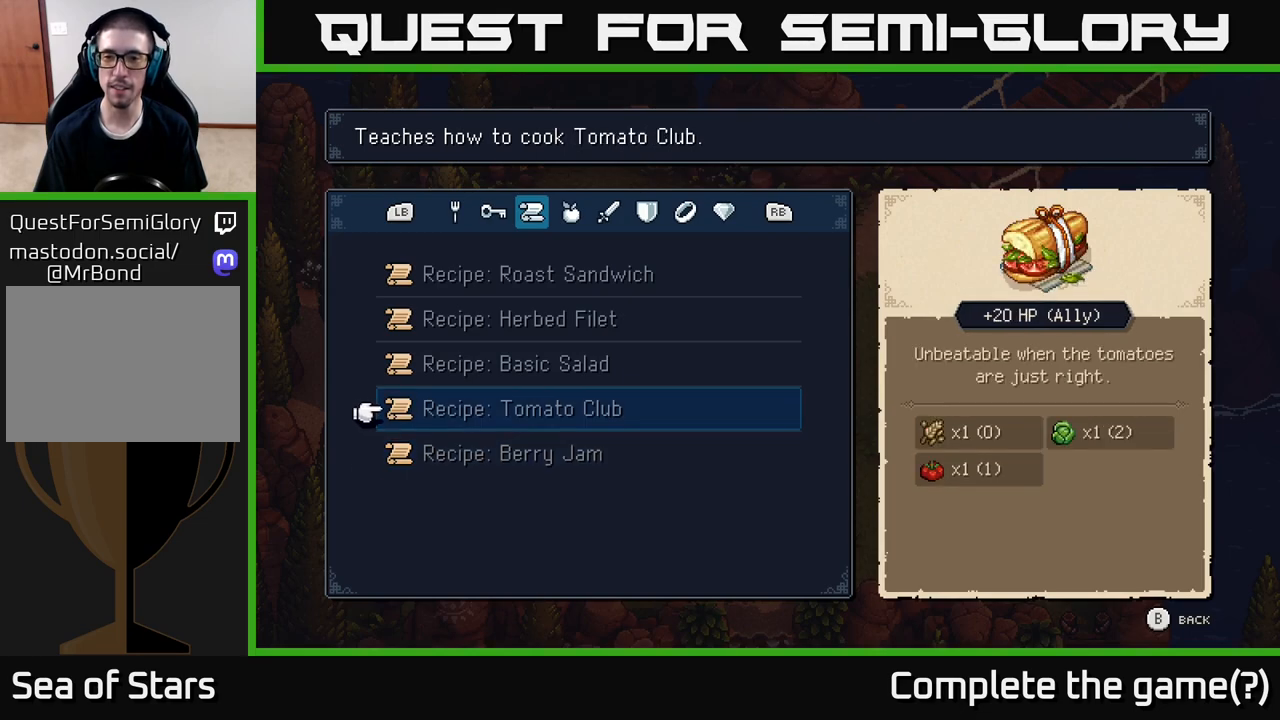
{"buttons": [], "left_stick": "center", "right_stick": "center", "events": [[83, "left_stick", "up"], [283, "left_stick", "center"]]}
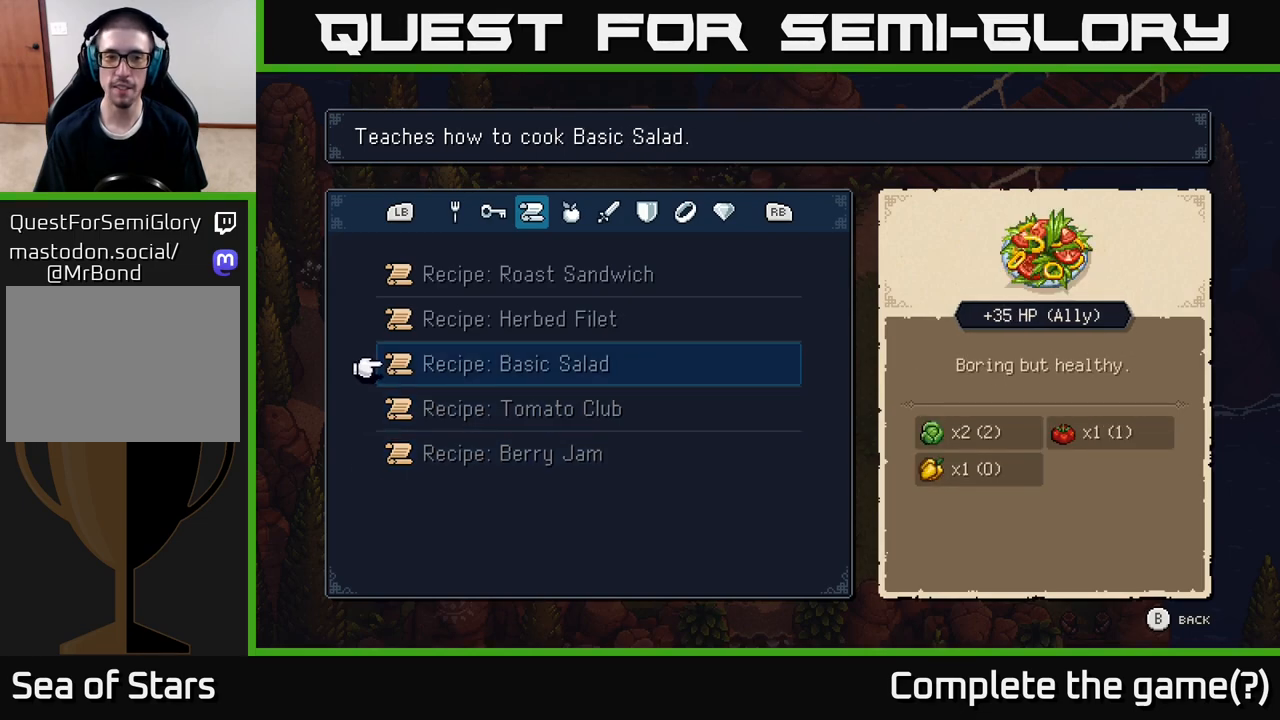
{"buttons": [], "left_stick": "down-left", "right_stick": "center", "events": [[433, "left_stick", "down-left"]]}
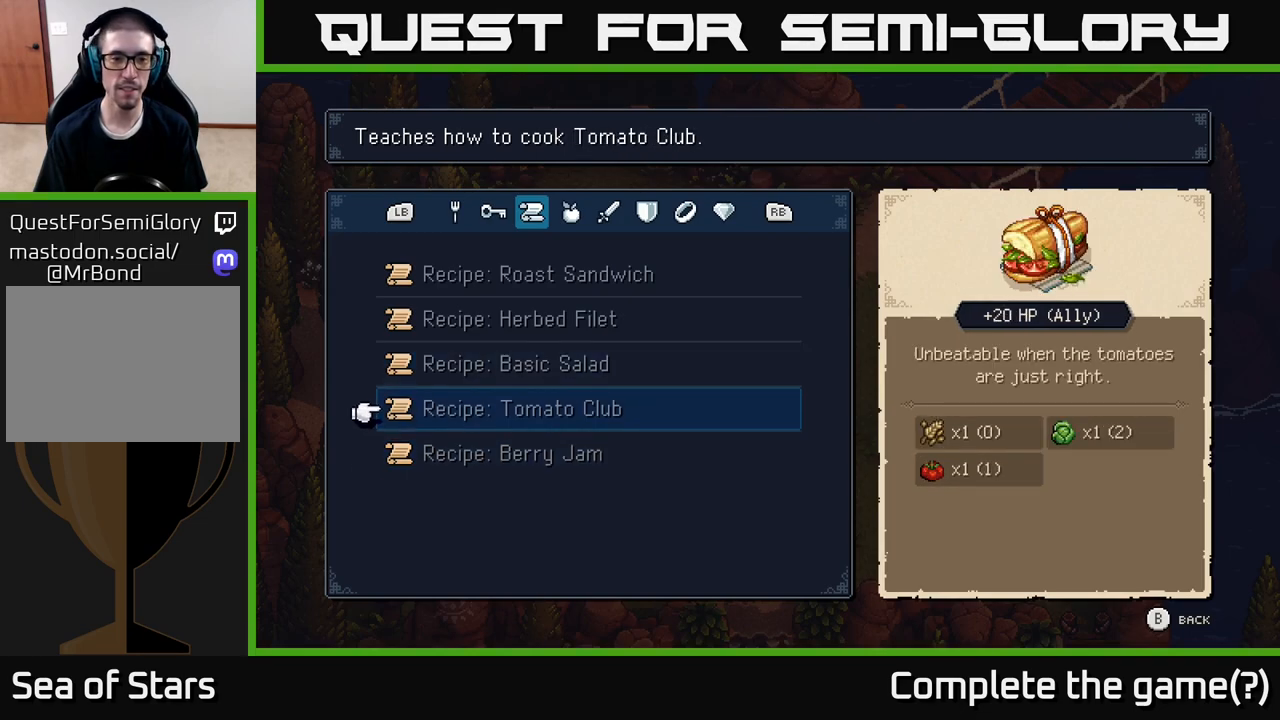
{"buttons": [], "left_stick": "center", "right_stick": "center", "events": [[100, "left_stick", "center"], [183, "left_stick", "down"], [333, "left_stick", "center"]]}
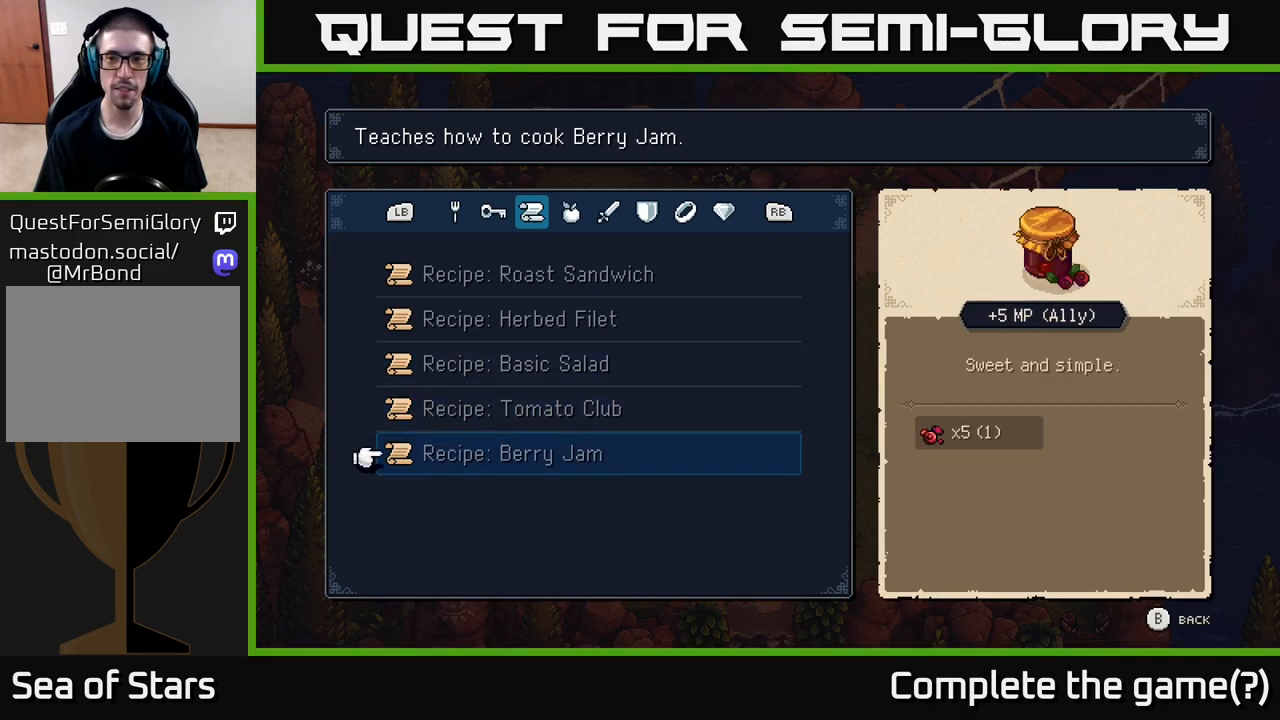
{"buttons": [], "left_stick": "center", "right_stick": "center", "events": []}
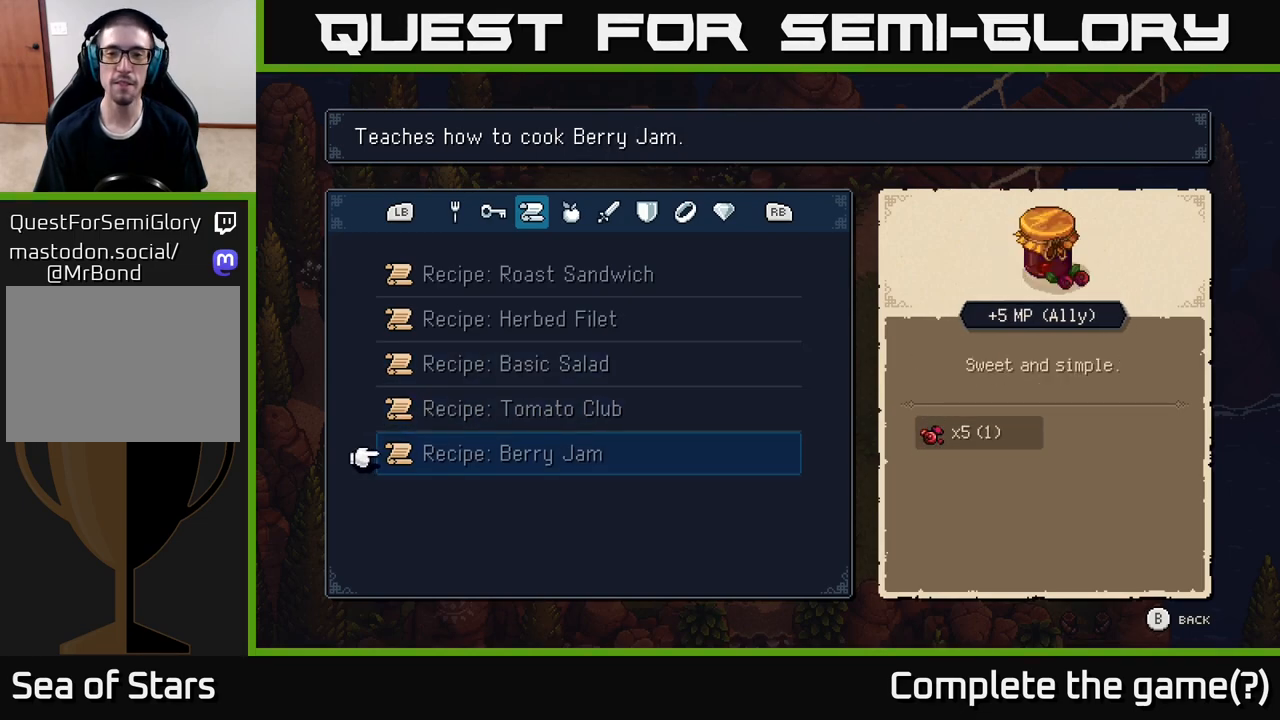
{"buttons": [], "left_stick": "up-left", "right_stick": "center", "events": [[183, "left_stick", "up-left"], [300, "left_stick", "center"], [417, "left_stick", "up-left"]]}
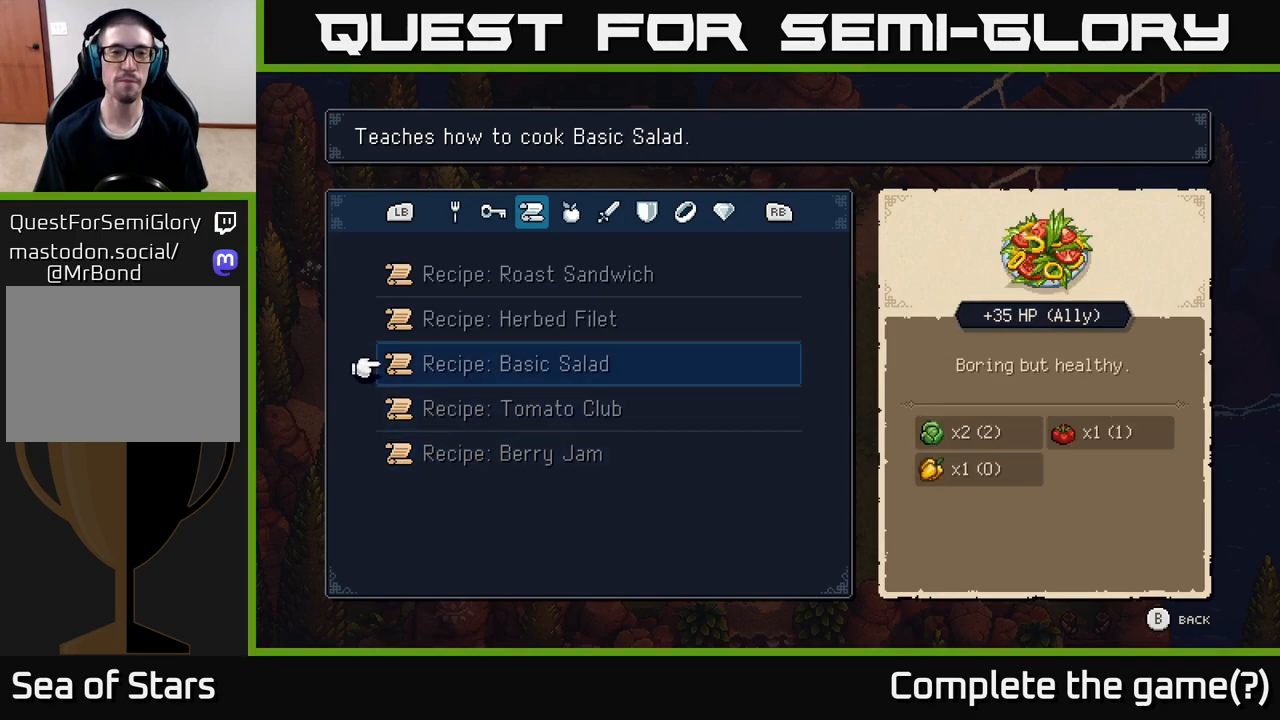
{"buttons": [], "left_stick": "center", "right_stick": "center", "events": [[17, "left_stick", "center"], [100, "left_stick", "up"], [250, "left_stick", "center"], [333, "left_stick", "up"], [500, "left_stick", "center"]]}
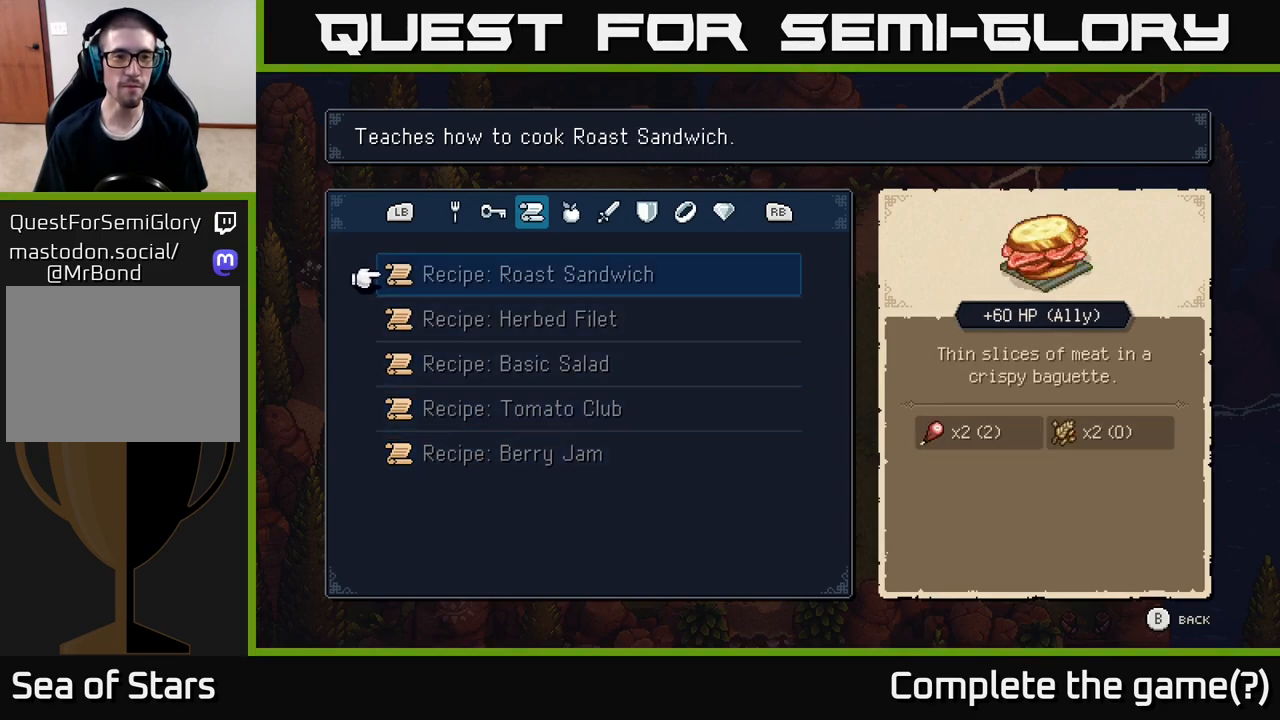
{"buttons": [], "left_stick": "center", "right_stick": "center", "events": []}
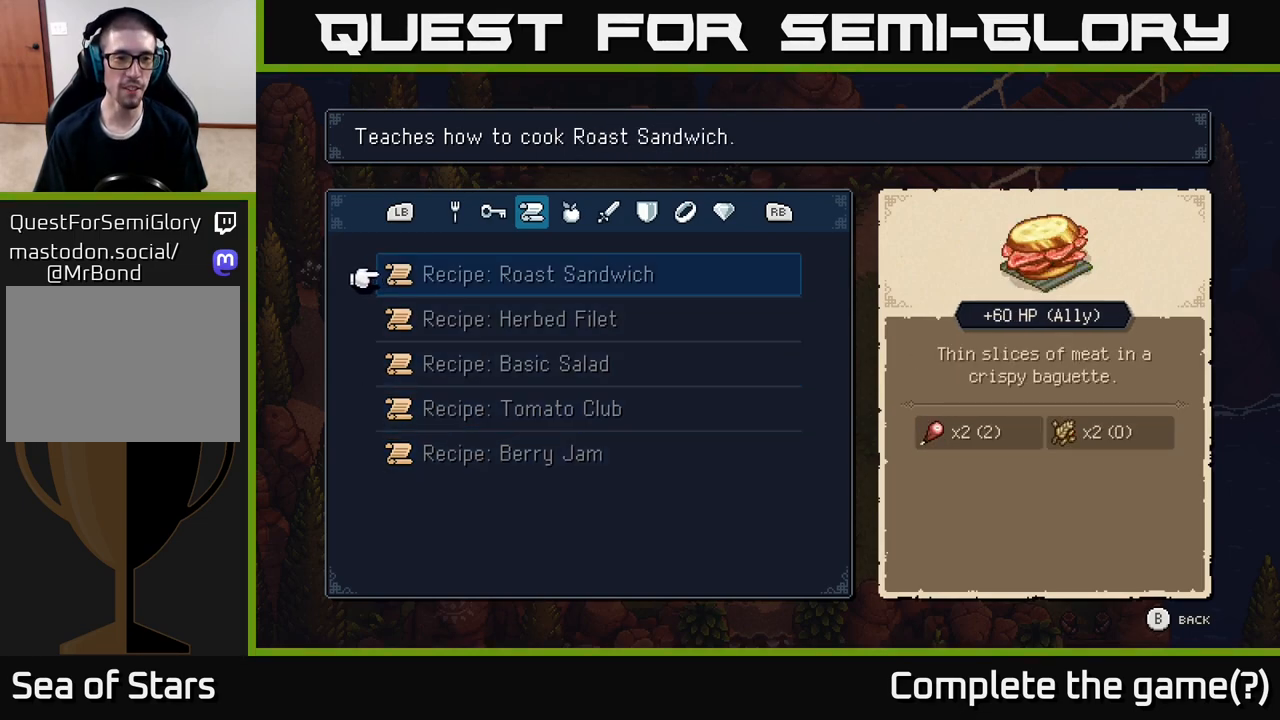
{"buttons": [], "left_stick": "down", "right_stick": "center", "events": [[183, "left_stick", "down"], [367, "left_stick", "center"], [483, "left_stick", "down"]]}
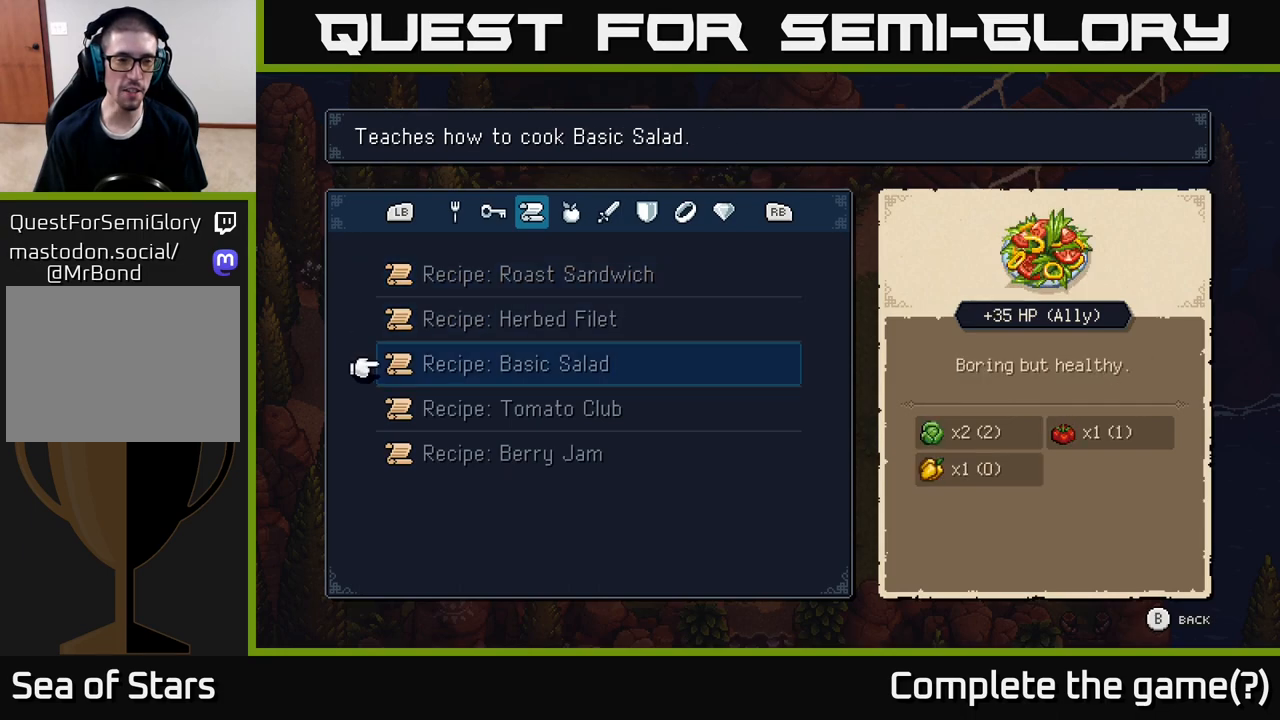
{"buttons": [], "left_stick": "down", "right_stick": "center", "events": [[150, "left_stick", "center"], [267, "left_stick", "down"], [383, "left_stick", "center"], [483, "left_stick", "down"]]}
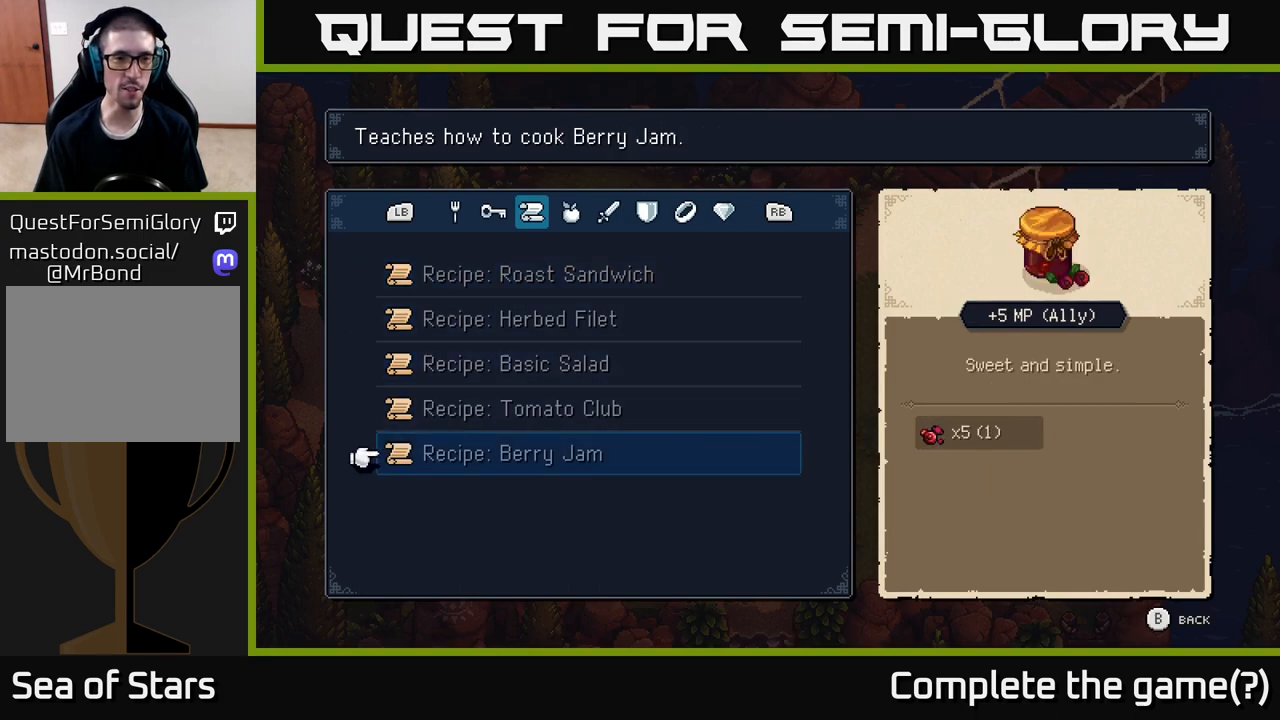
{"buttons": [], "left_stick": "up", "right_stick": "center", "events": [[133, "left_stick", "center"], [267, "left_stick", "up-left"], [367, "left_stick", "center"], [467, "left_stick", "up"]]}
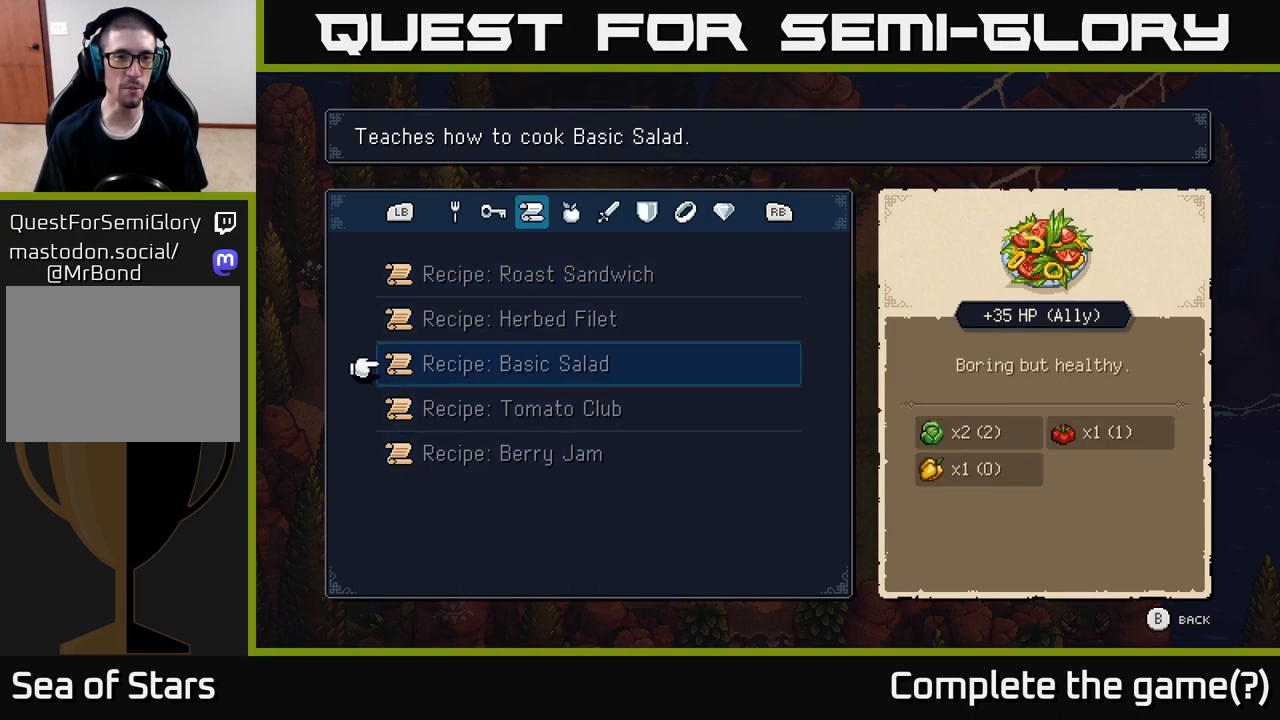
{"buttons": [], "left_stick": "center", "right_stick": "center", "events": [[100, "left_stick", "center"], [200, "R1", "down"], [300, "R1", "up"]]}
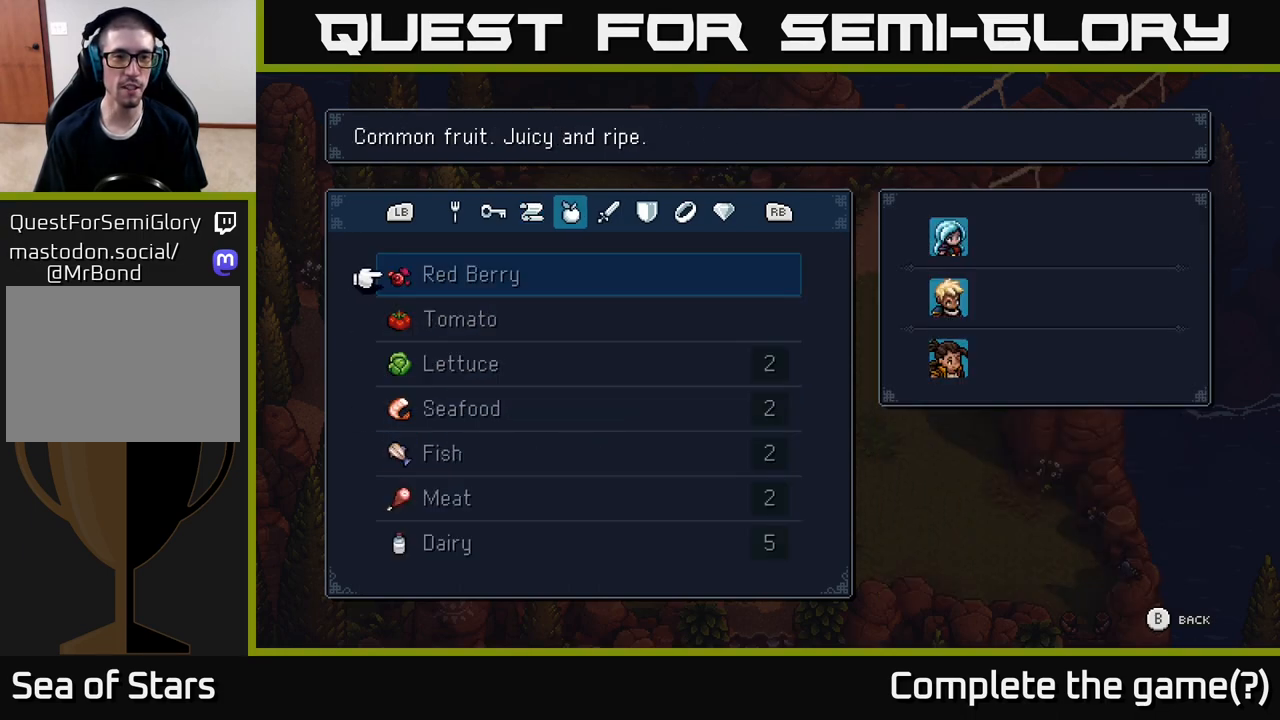
{"buttons": [], "left_stick": "center", "right_stick": "center", "events": []}
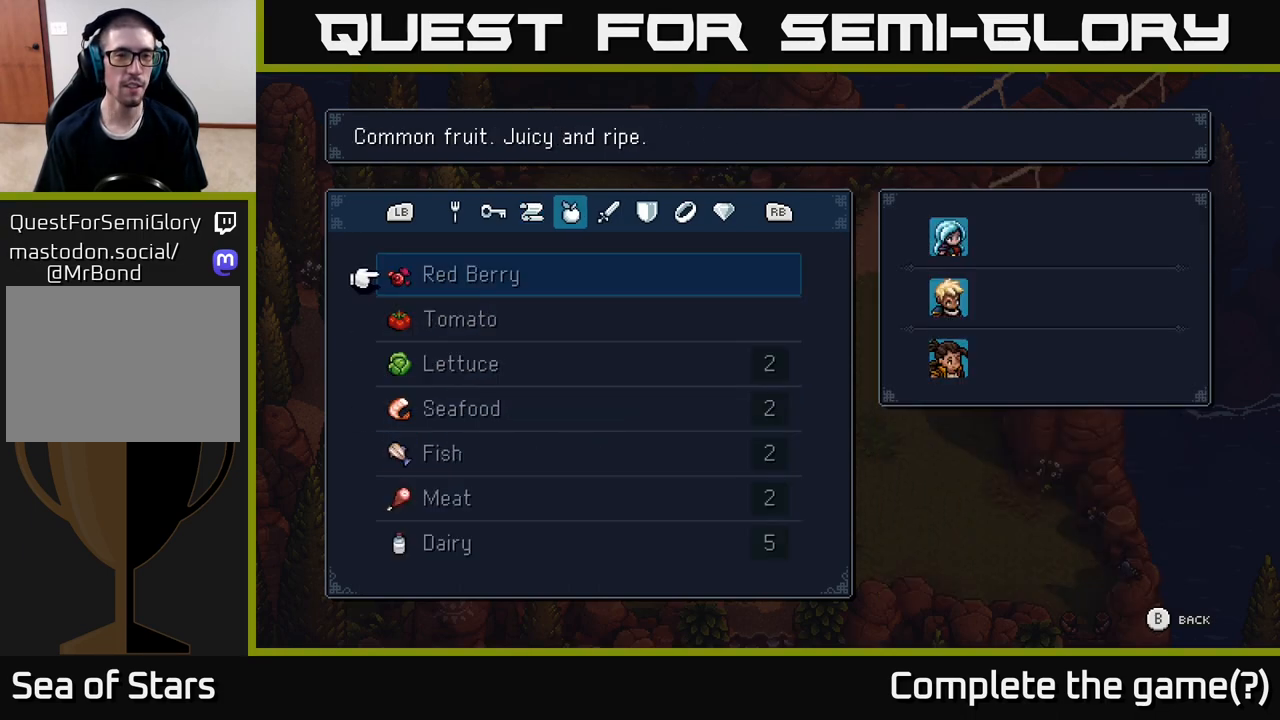
{"buttons": [], "left_stick": "center", "right_stick": "center", "events": [[217, "B", "down"], [317, "B", "up"]]}